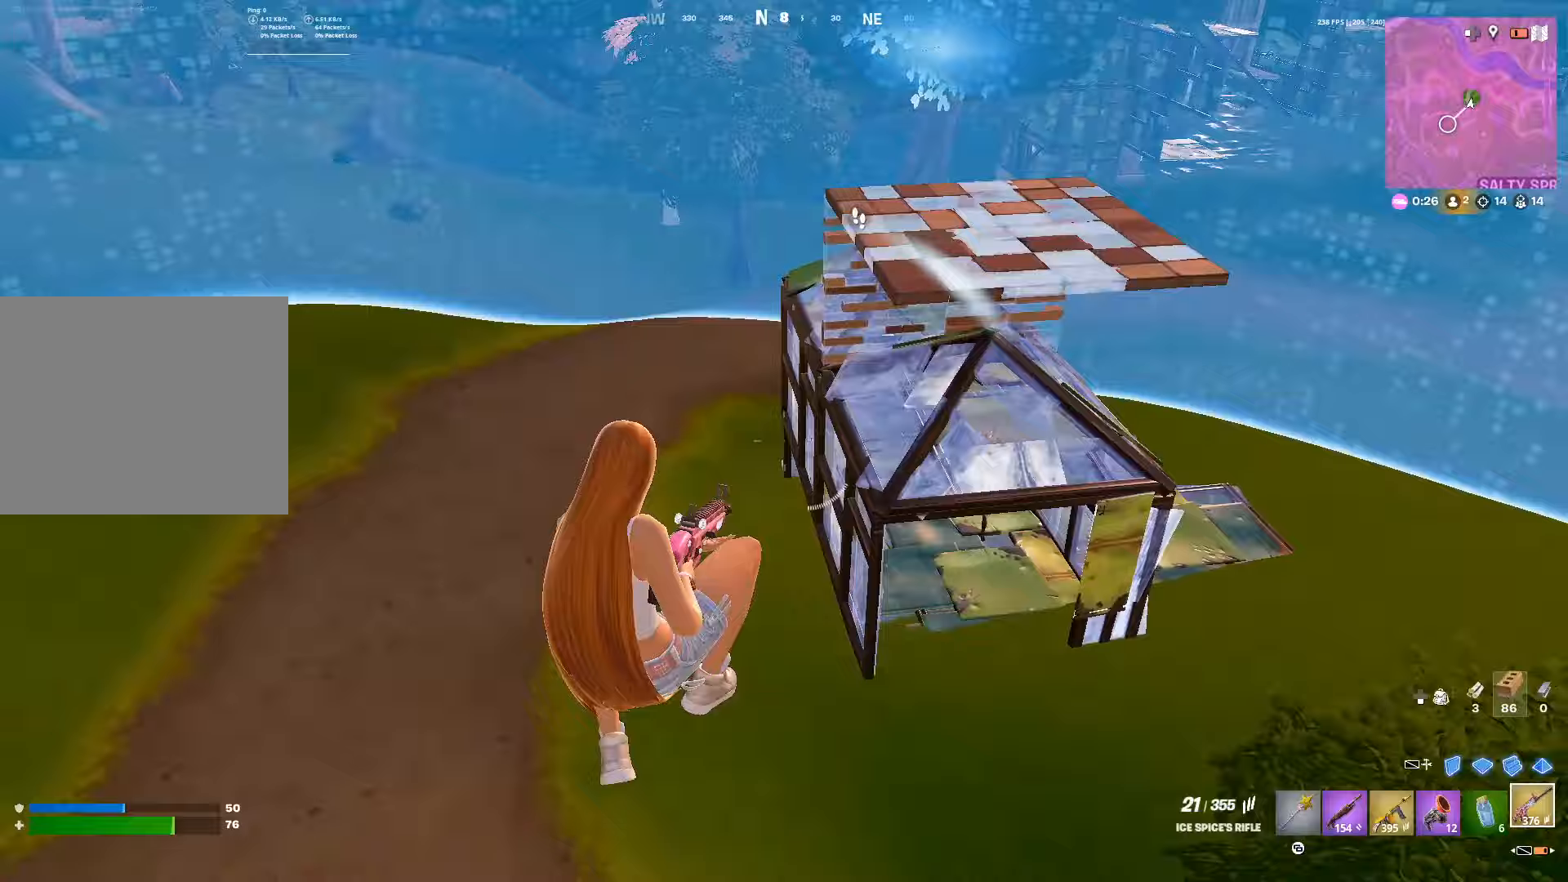
Gameplay with a controller (PlayStation layout); each line is a JSON object with the inputs held at the frame after it. "events" lists button and stick changes between this image and that frame as [ms after this image, input, new state], when the widget could be followed in between. Not read: R3.
{"buttons": ["R2"], "left_stick": "center", "right_stick": "center", "events": [[17, "left_stick", "up-right"], [233, "R2", "down"], [400, "DPAD_UP", "up"], [483, "left_stick", "center"]]}
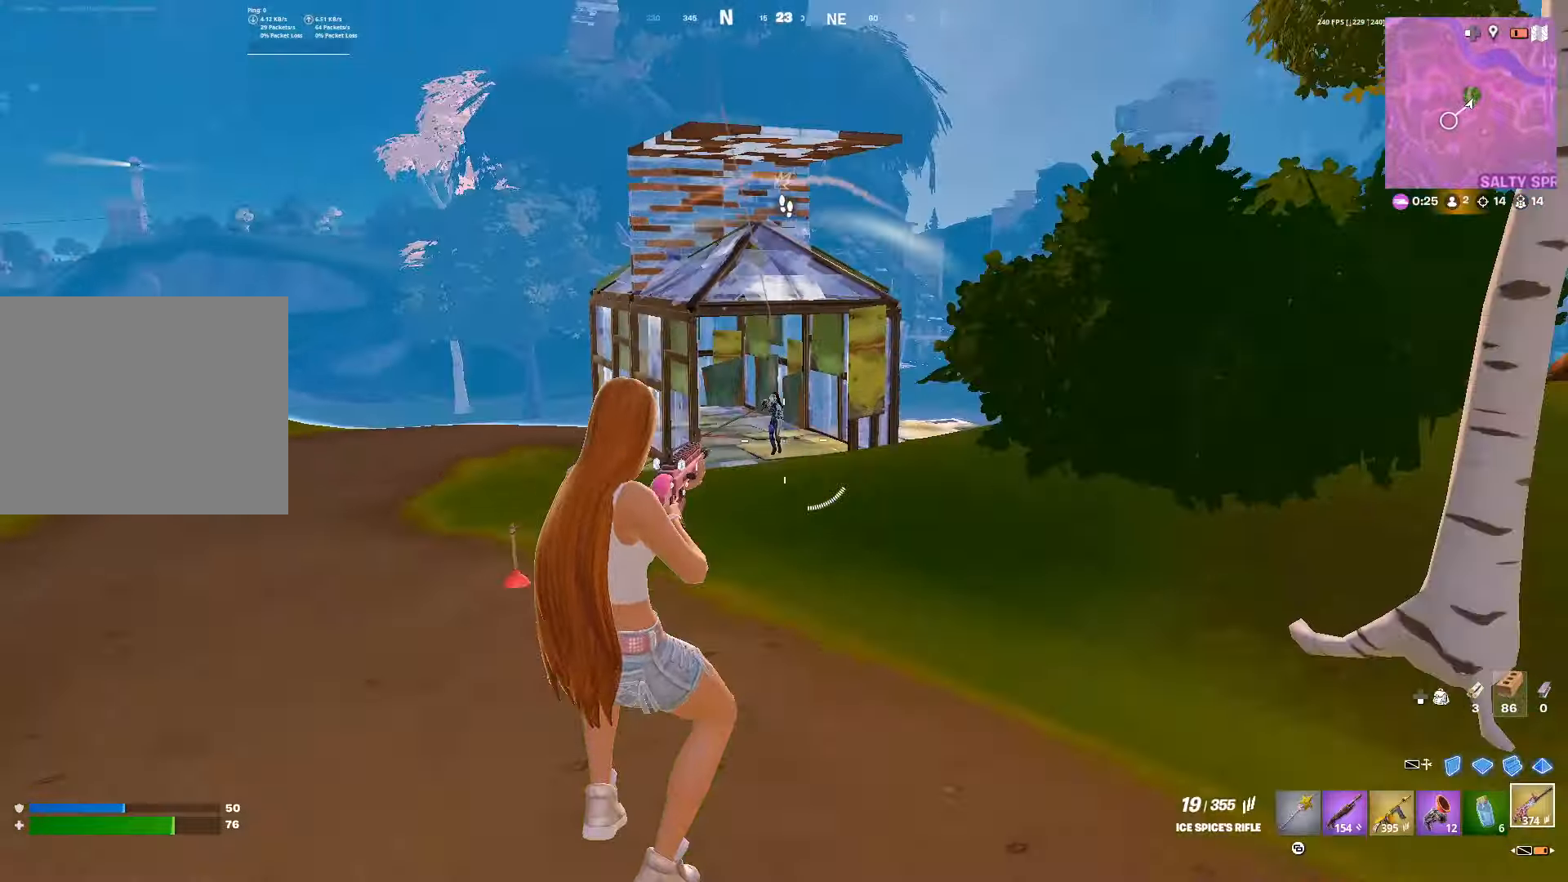
{"buttons": ["L2"], "left_stick": "down-left", "right_stick": "up-left", "events": [[117, "L2", "down"], [233, "R2", "up"], [250, "right_stick", "up"], [333, "right_stick", "up-left"], [367, "DPAD_UP", "down"], [400, "DPAD_UP", "up"], [400, "left_stick", "down-left"]]}
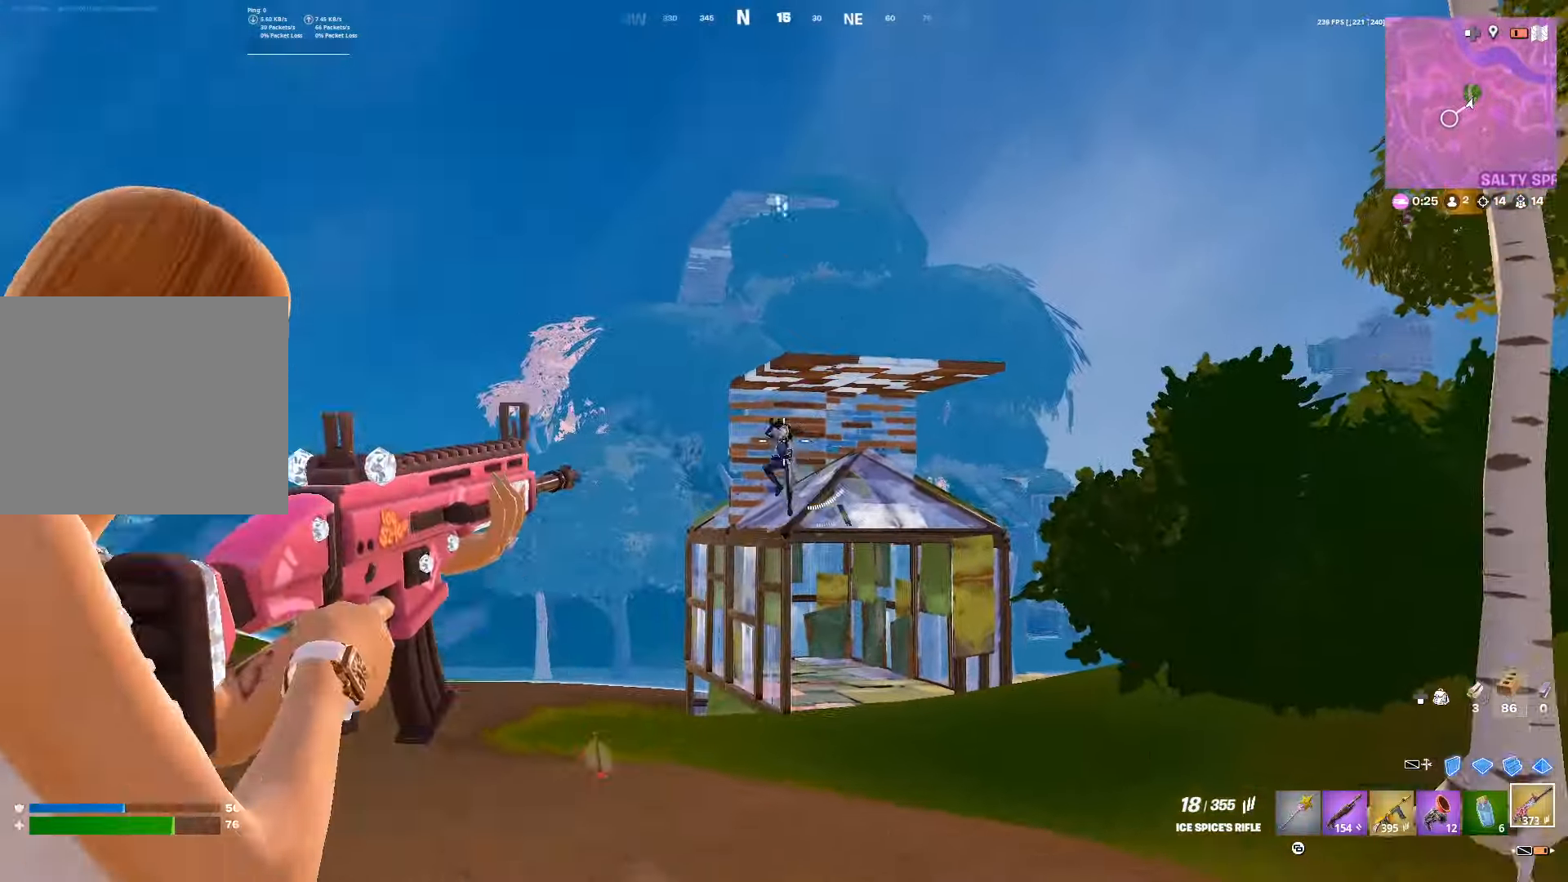
{"buttons": ["R2"], "left_stick": "left", "right_stick": "center", "events": [[17, "R2", "down"], [133, "right_stick", "down"], [233, "L2", "up"], [233, "R2", "up"], [250, "right_stick", "down-left"], [300, "L3", "down"], [300, "R2", "down"], [383, "L3", "up"], [383, "left_stick", "left"], [417, "right_stick", "center"]]}
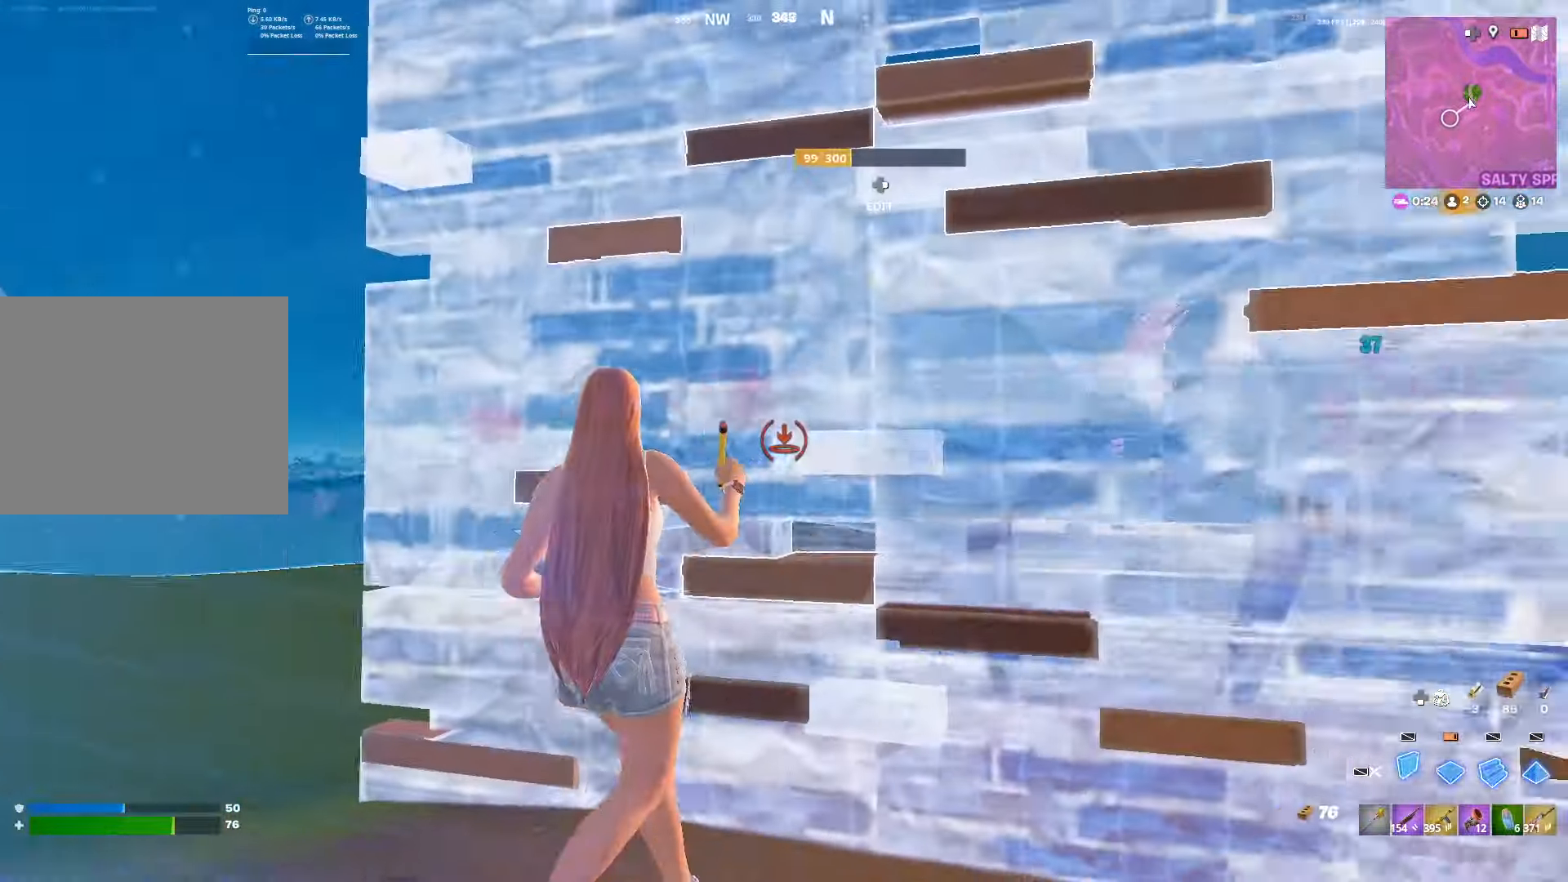
{"buttons": ["L2"], "left_stick": "up-right", "right_stick": "center", "events": [[50, "R2", "up"], [83, "left_stick", "up"], [150, "left_stick", "down-right"], [283, "right_stick", "right"], [333, "R2", "down"], [400, "left_stick", "up-right"], [417, "right_stick", "center"], [467, "R2", "up"], [500, "L2", "down"]]}
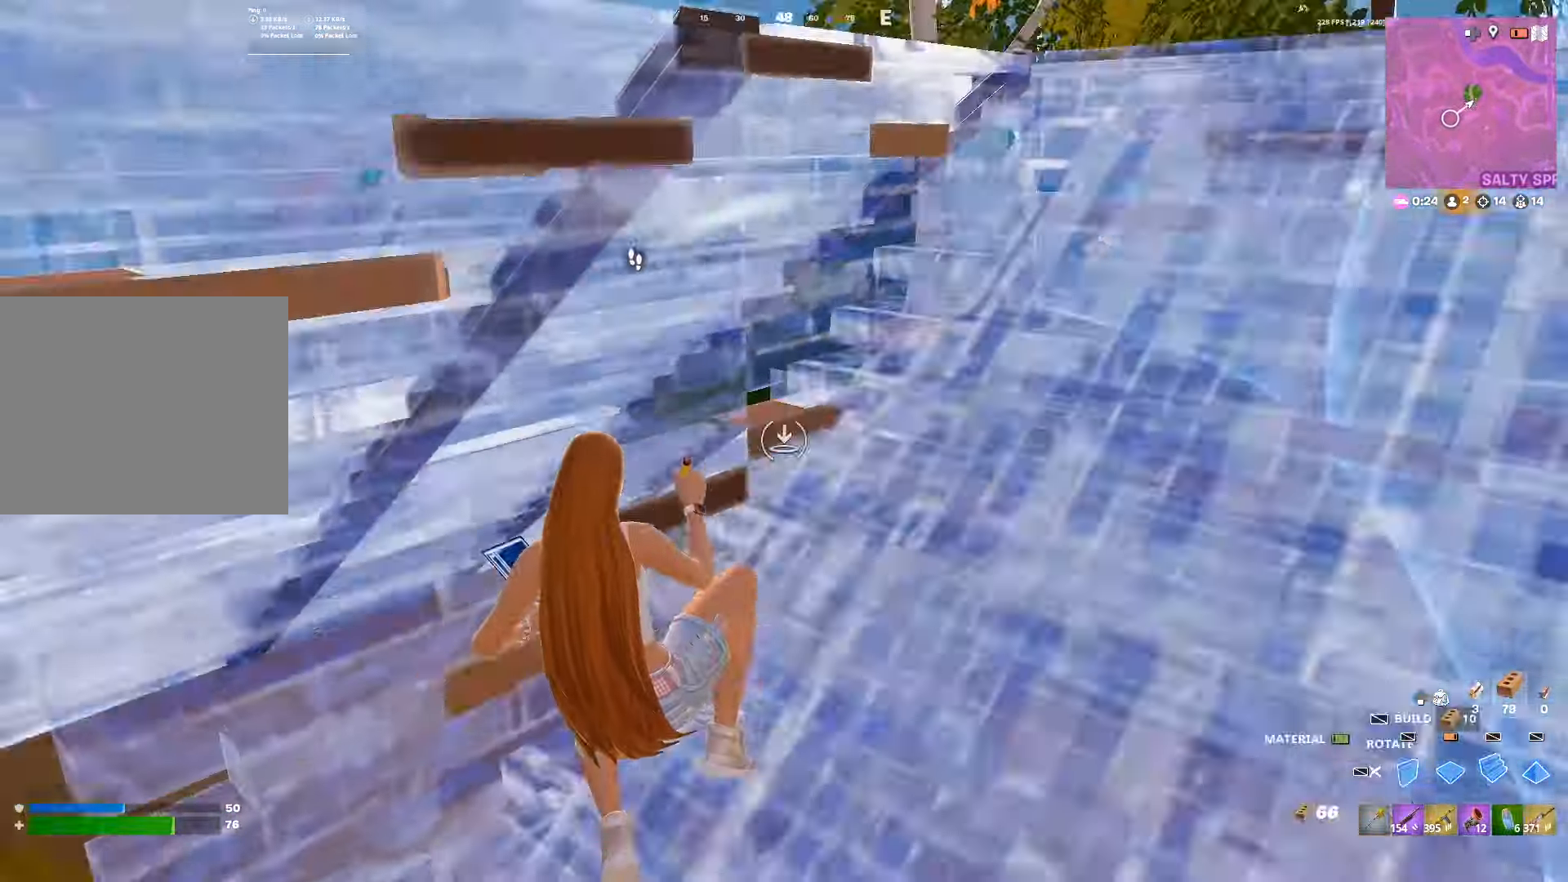
{"buttons": [], "left_stick": "right", "right_stick": "center", "events": [[33, "L3", "down"], [100, "L2", "up"], [133, "L3", "up"], [133, "R1", "down"], [217, "R1", "up"], [267, "right_stick", "up"], [317, "left_stick", "right"], [400, "L3", "down"], [500, "L3", "up"], [500, "right_stick", "center"]]}
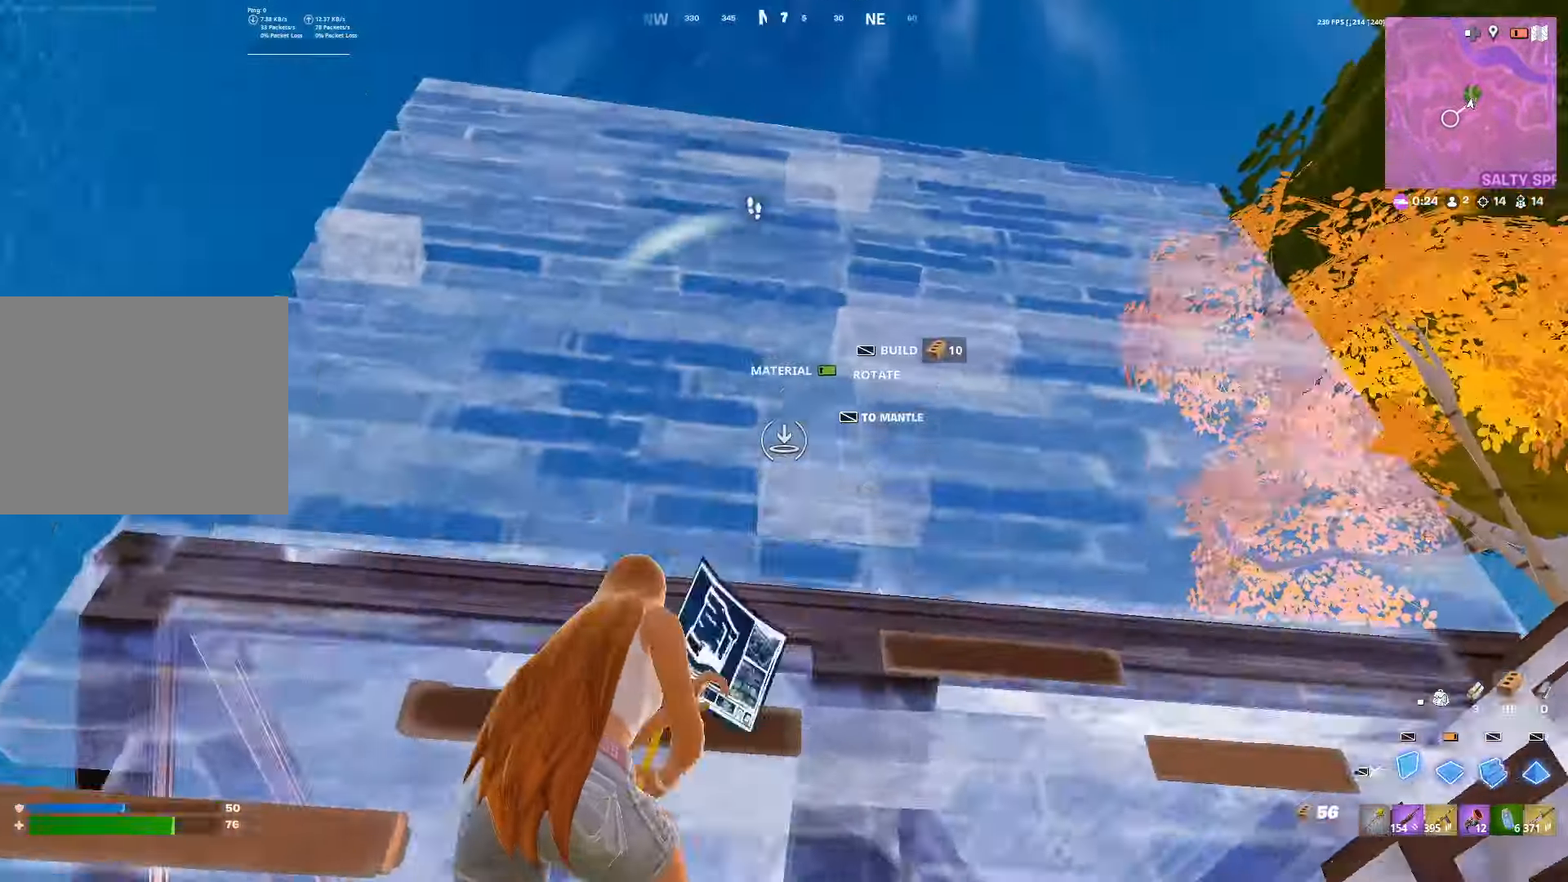
{"buttons": ["R2"], "left_stick": "down", "right_stick": "center", "events": [[83, "L1", "down"], [167, "L1", "up"], [200, "R1", "down"], [367, "left_stick", "down-right"], [383, "R1", "up"], [400, "R2", "down"], [450, "right_stick", "left"], [500, "left_stick", "down"], [500, "right_stick", "center"]]}
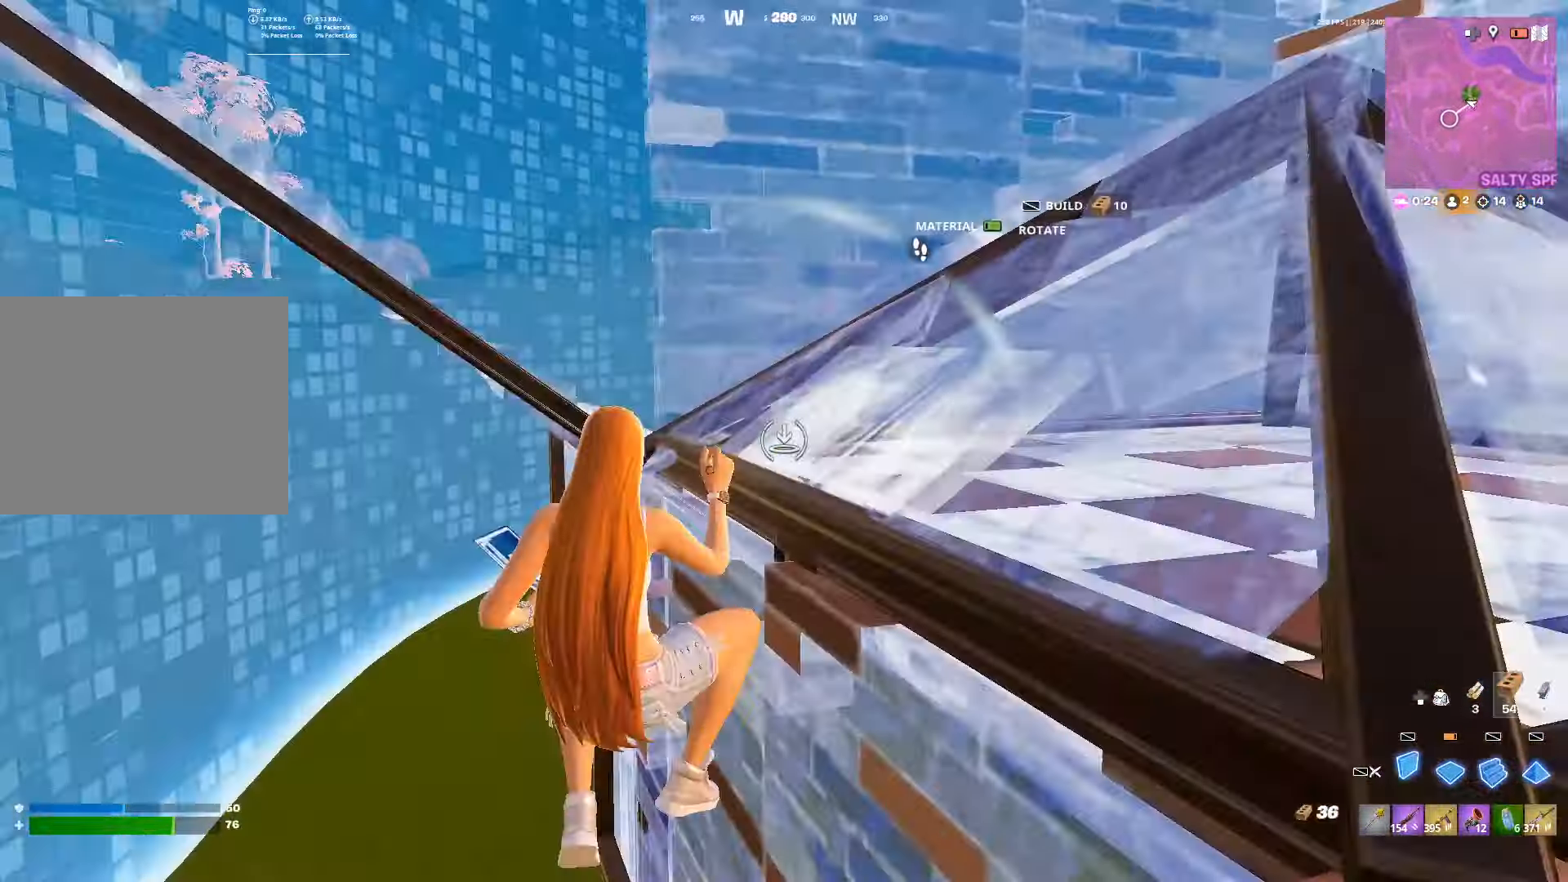
{"buttons": ["L2"], "left_stick": "up", "right_stick": "up", "events": [[50, "R2", "up"], [83, "L3", "down"], [167, "L3", "up"], [267, "L3", "down"], [300, "right_stick", "left"], [317, "left_stick", "left"], [333, "R1", "down"], [350, "L3", "up"], [350, "right_stick", "center"], [400, "left_stick", "up"], [450, "L2", "down"], [467, "R1", "up"], [483, "right_stick", "up"]]}
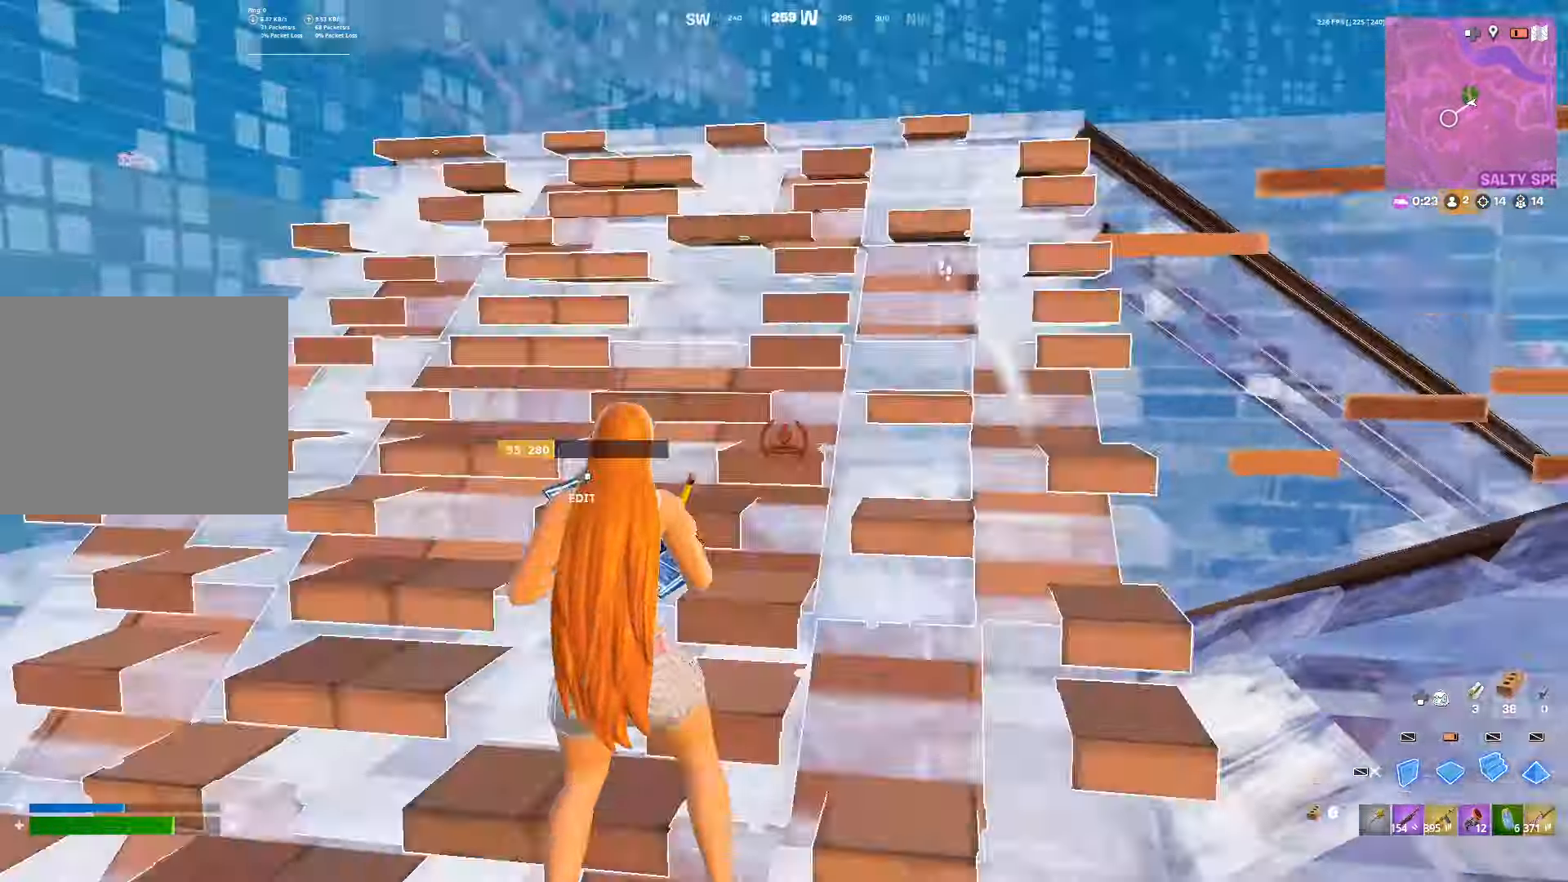
{"buttons": ["L1", "DPAD_RIGHT"], "left_stick": "up-right", "right_stick": "center", "events": [[50, "left_stick", "up-right"], [83, "right_stick", "center"], [133, "L2", "up"], [167, "L3", "down"], [233, "L3", "up"], [383, "L1", "down"], [500, "DPAD_RIGHT", "down"]]}
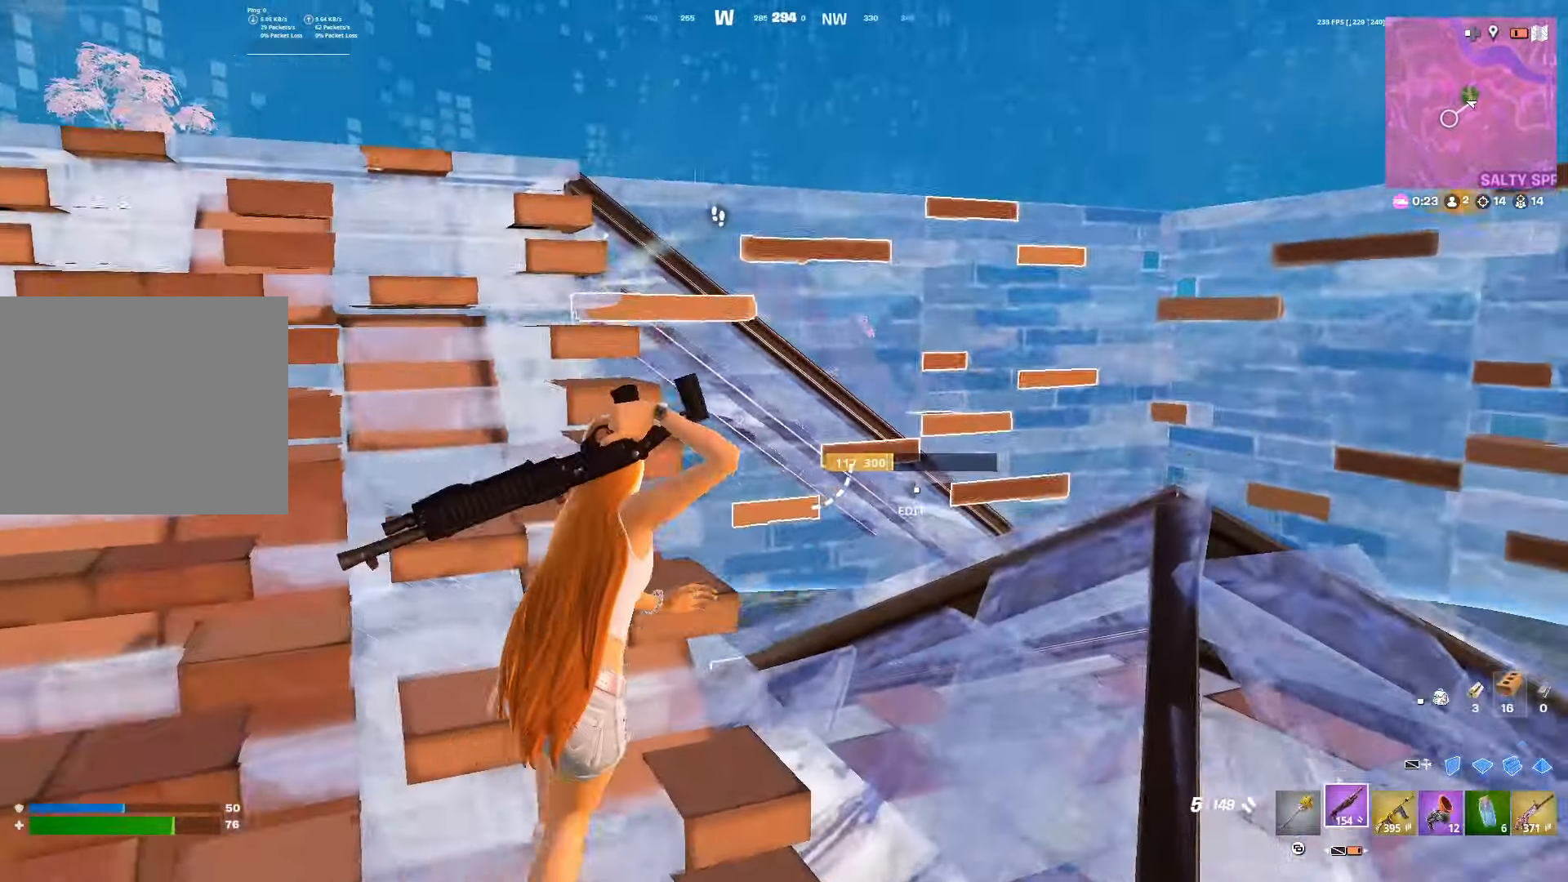
{"buttons": [], "left_stick": "right", "right_stick": "center", "events": [[50, "R2", "down"], [83, "L1", "up"], [100, "DPAD_RIGHT", "up"], [133, "R1", "down"], [133, "right_stick", "left"], [183, "R2", "up"], [217, "R1", "up"], [350, "left_stick", "right"], [433, "right_stick", "center"]]}
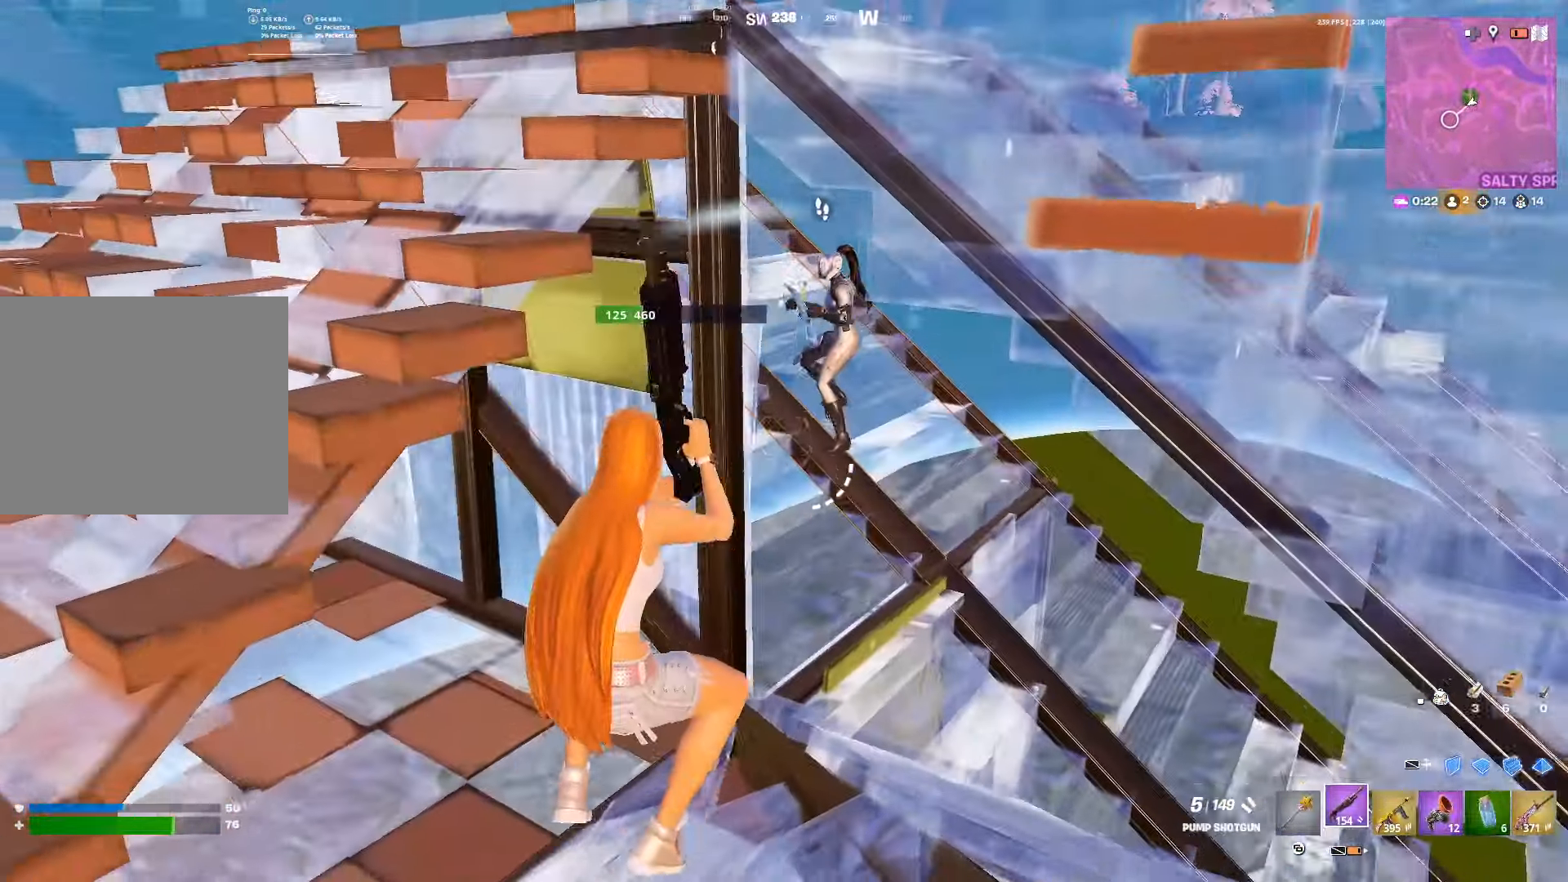
{"buttons": [], "left_stick": "left", "right_stick": "center", "events": [[33, "right_stick", "up"], [67, "left_stick", "down-right"], [100, "R2", "down"], [133, "R1", "down"], [150, "right_stick", "center"], [200, "R2", "up"], [217, "L1", "down"], [217, "R1", "up"], [300, "L1", "up"], [317, "left_stick", "left"]]}
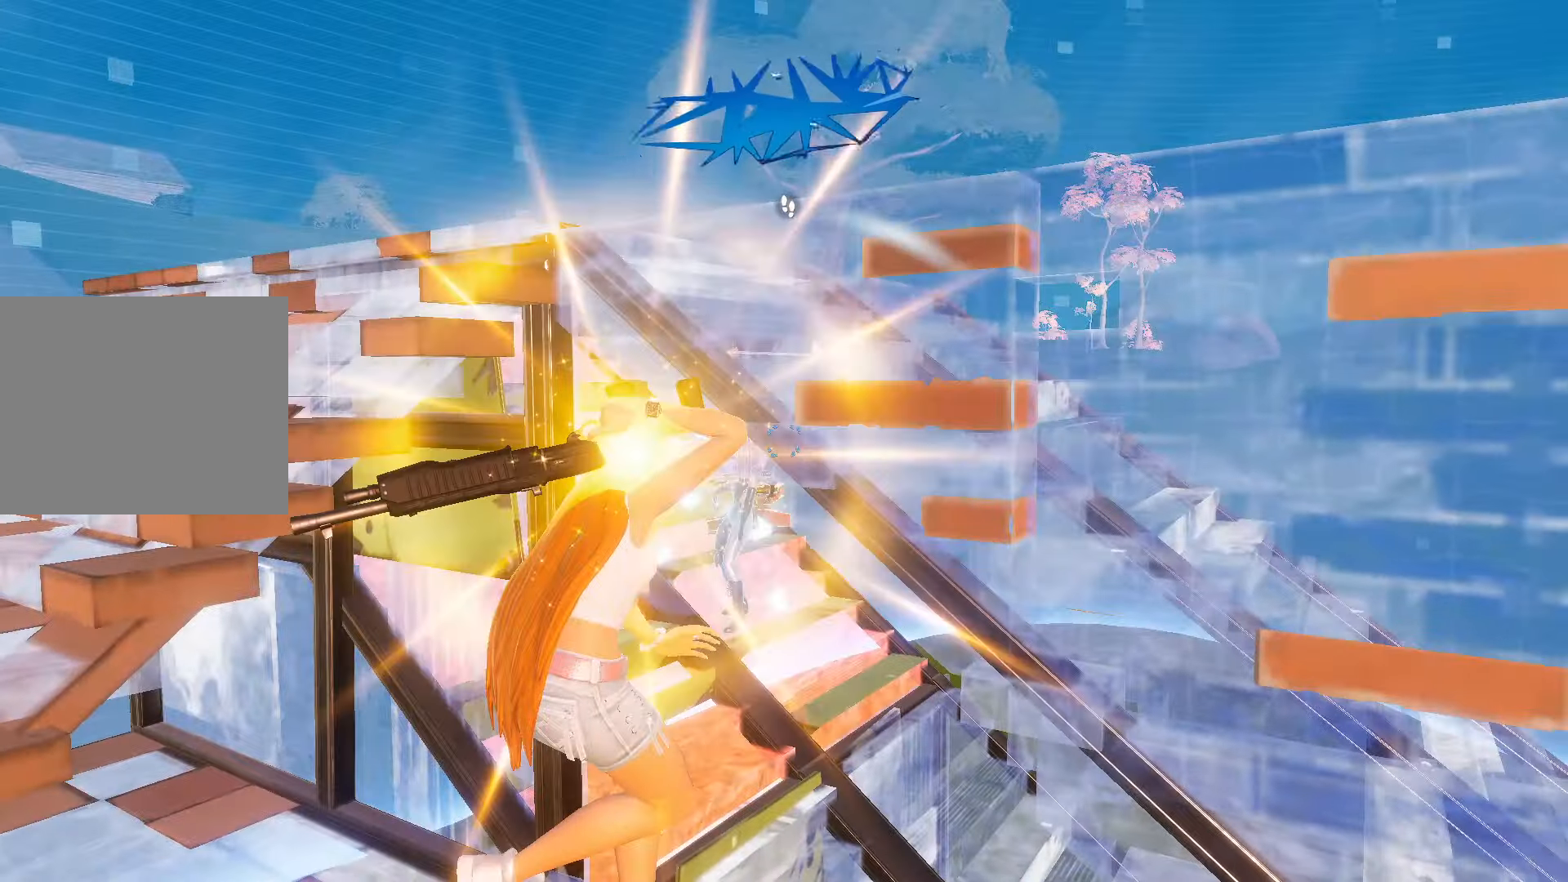
{"buttons": ["TOUCHPAD"], "left_stick": "left", "right_stick": "left", "events": [[483, "TOUCHPAD", "down"], [483, "right_stick", "left"]]}
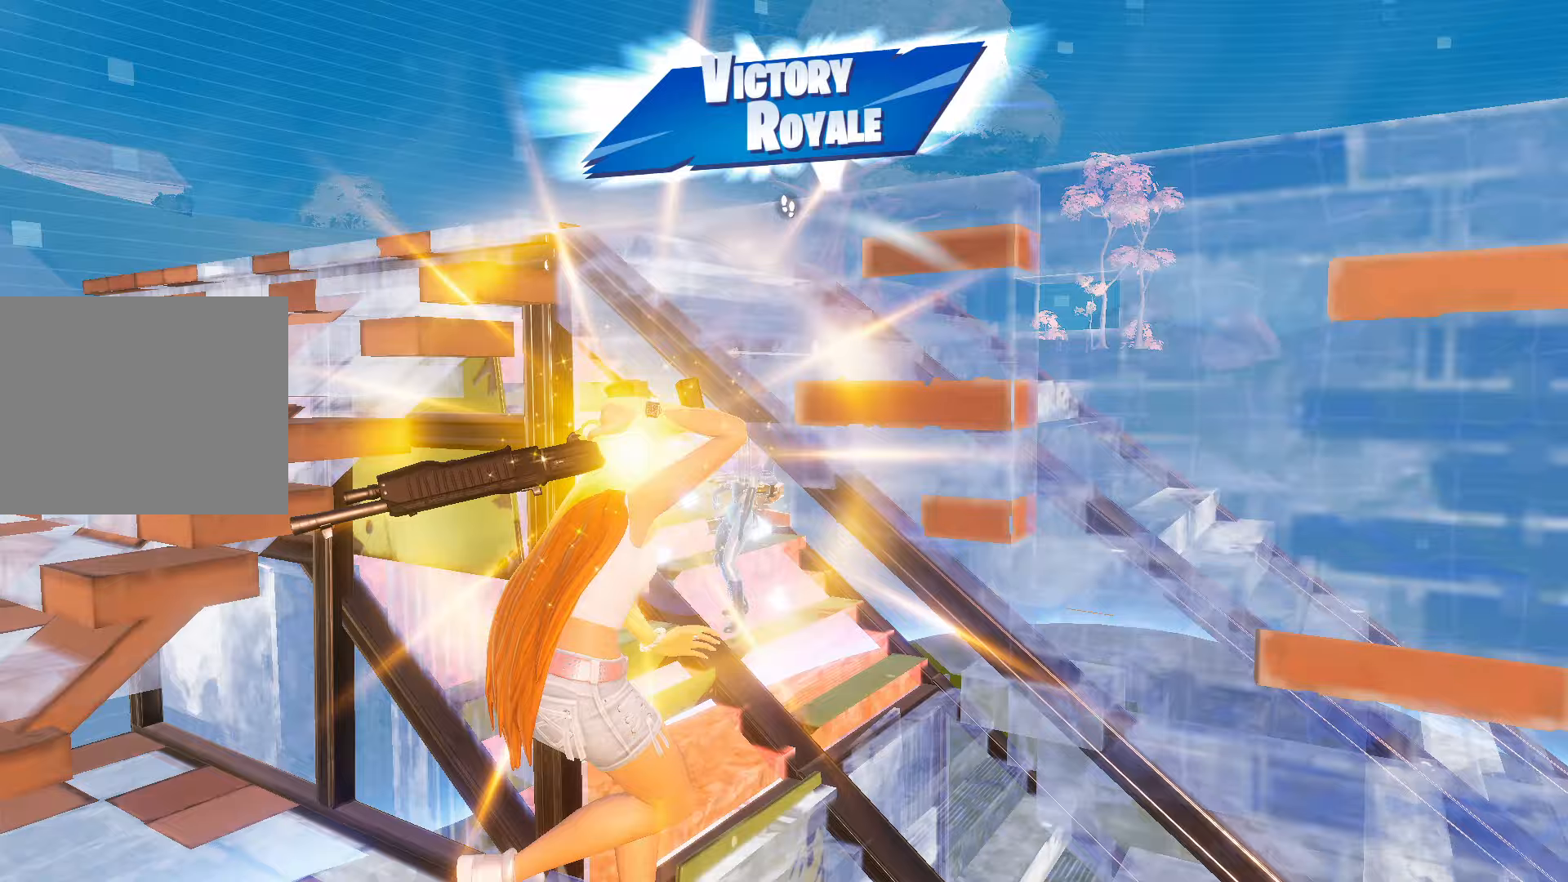
{"buttons": [], "left_stick": "left", "right_stick": "left", "events": [[100, "TOUCHPAD", "up"]]}
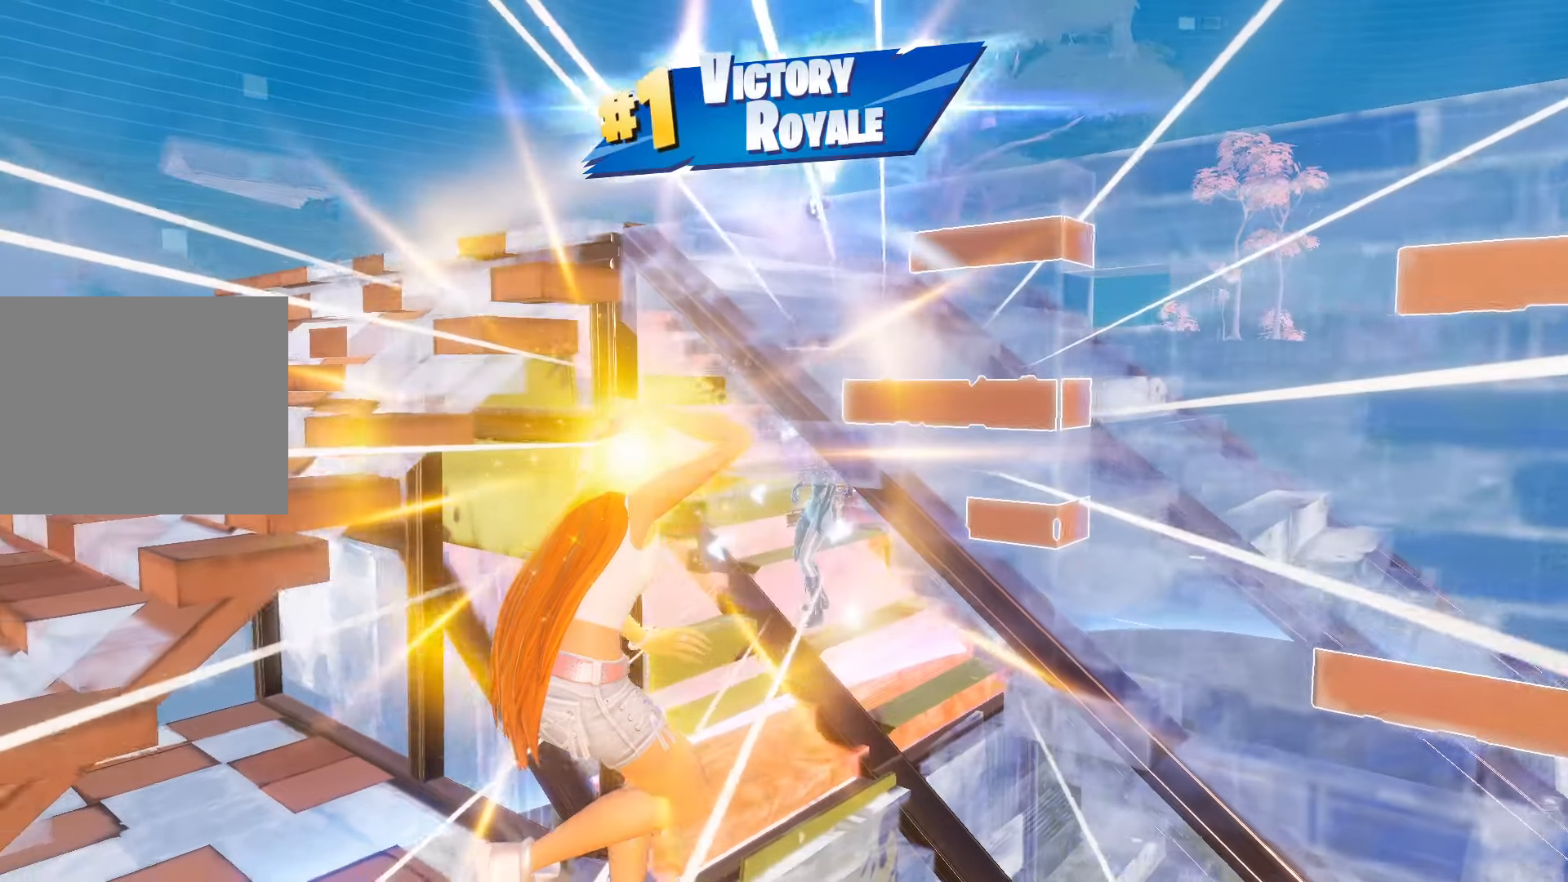
{"buttons": [], "left_stick": "left", "right_stick": "left", "events": []}
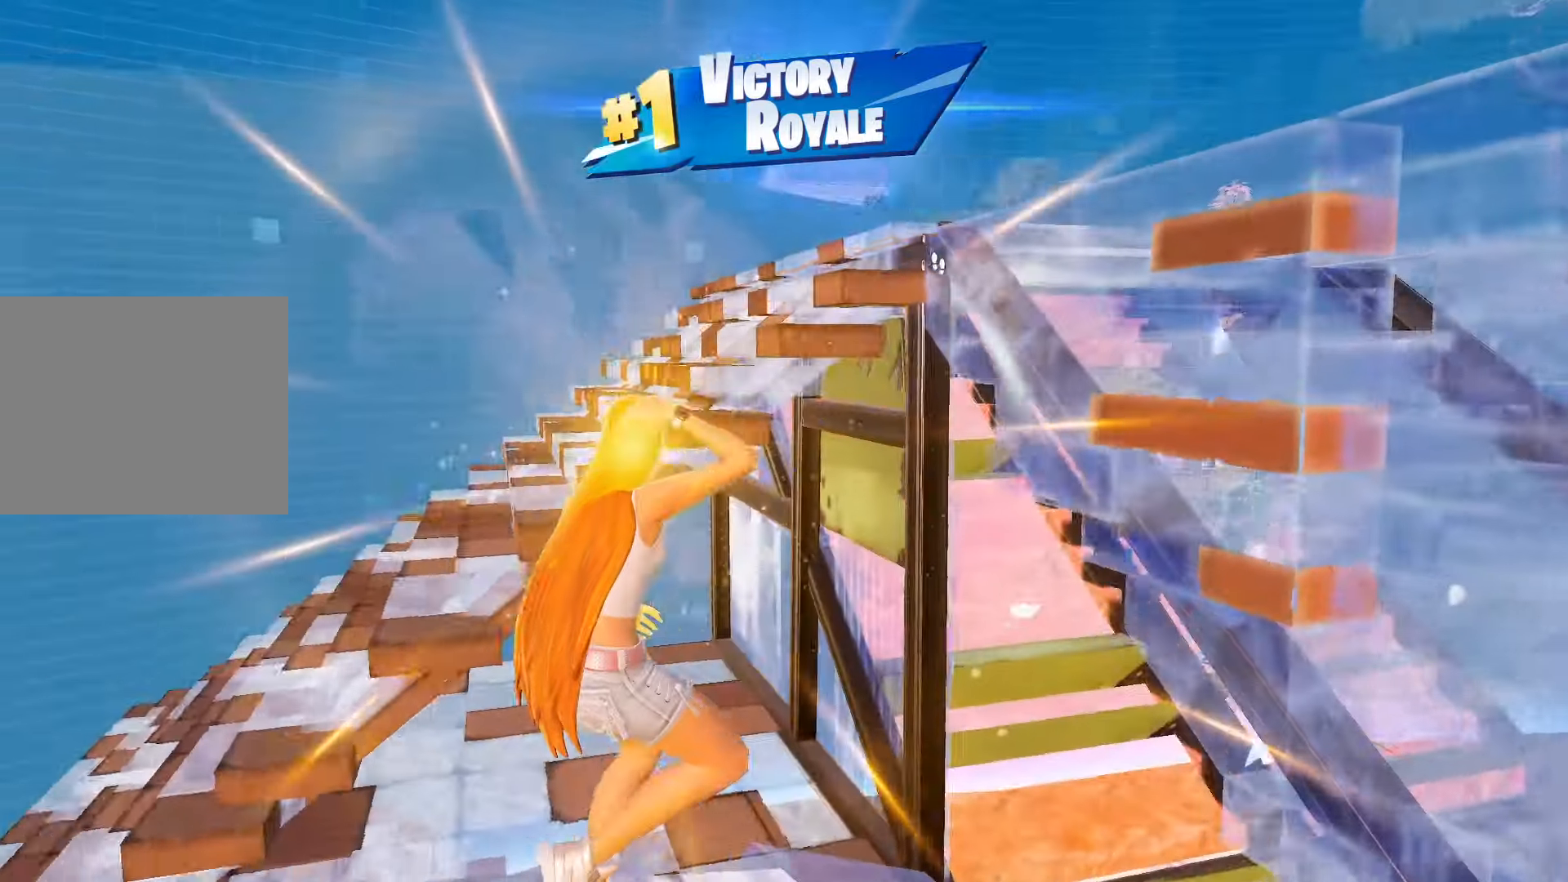
{"buttons": ["R2"], "left_stick": "up-left", "right_stick": "left", "events": [[167, "left_stick", "up-left"], [383, "R2", "down"]]}
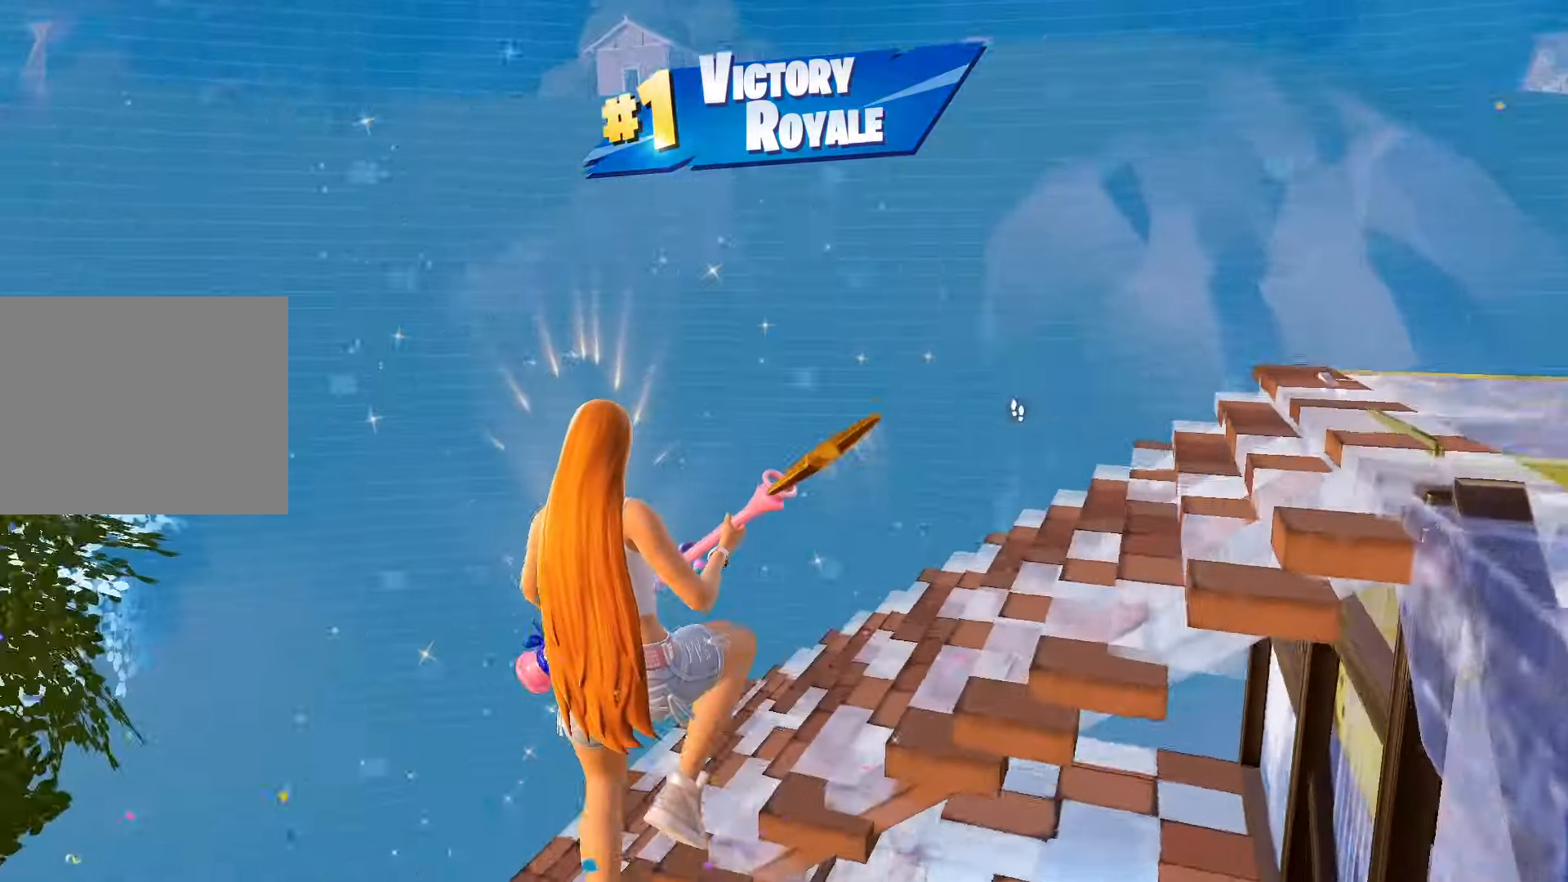
{"buttons": ["R2"], "left_stick": "up-left", "right_stick": "center", "events": [[433, "right_stick", "center"]]}
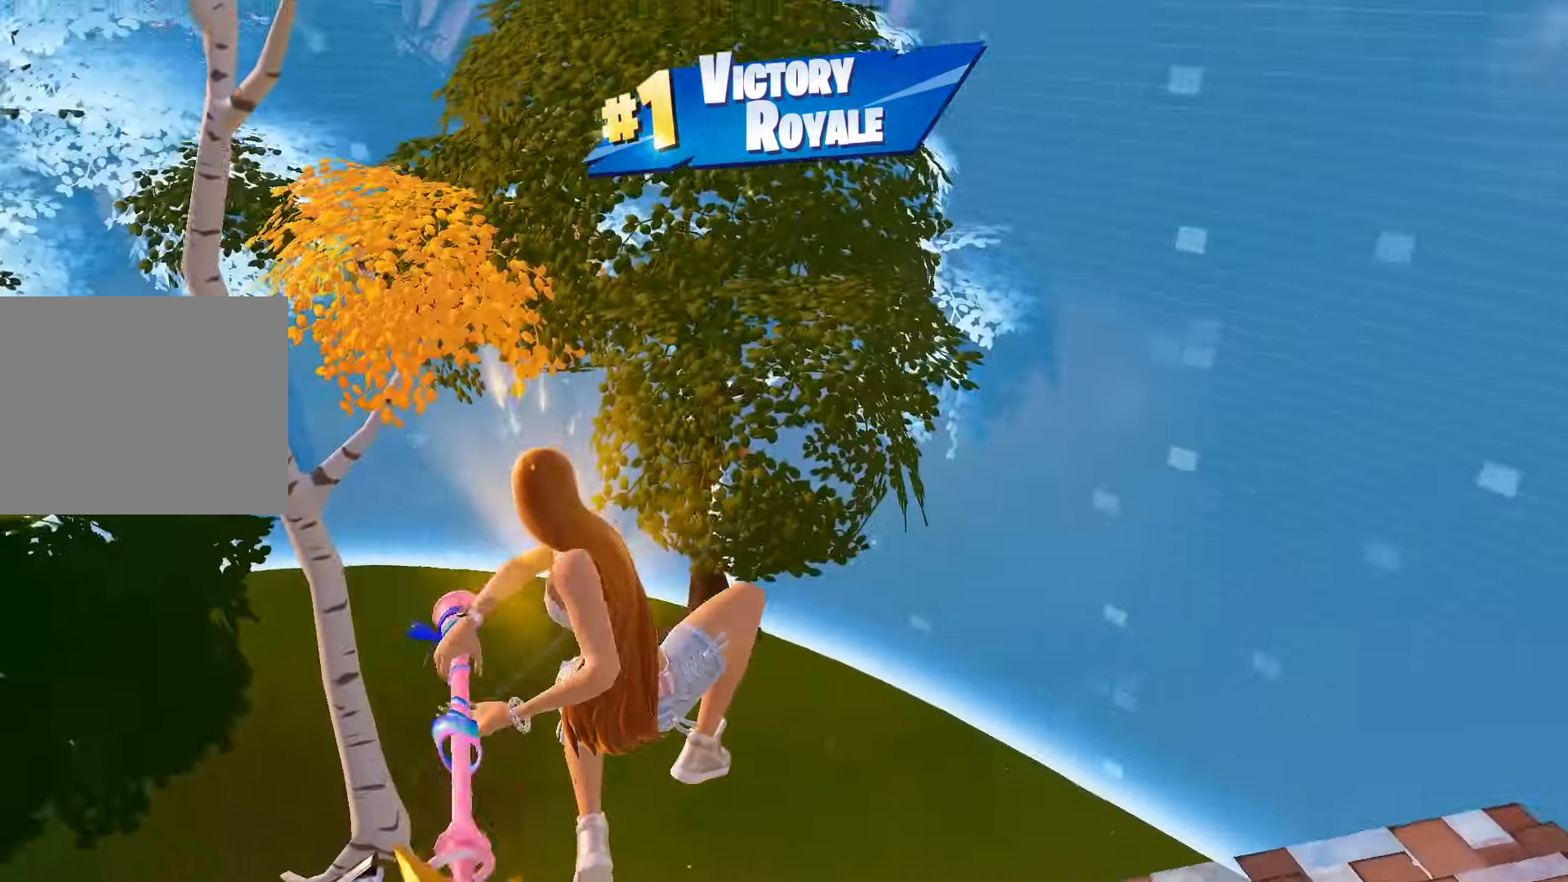
{"buttons": ["R1", "L3"], "left_stick": "up", "right_stick": "up-left", "events": [[200, "left_stick", "up"], [317, "R2", "up"], [367, "L3", "down"], [433, "R1", "down"], [450, "L3", "up"], [500, "L3", "down"], [500, "right_stick", "up-left"]]}
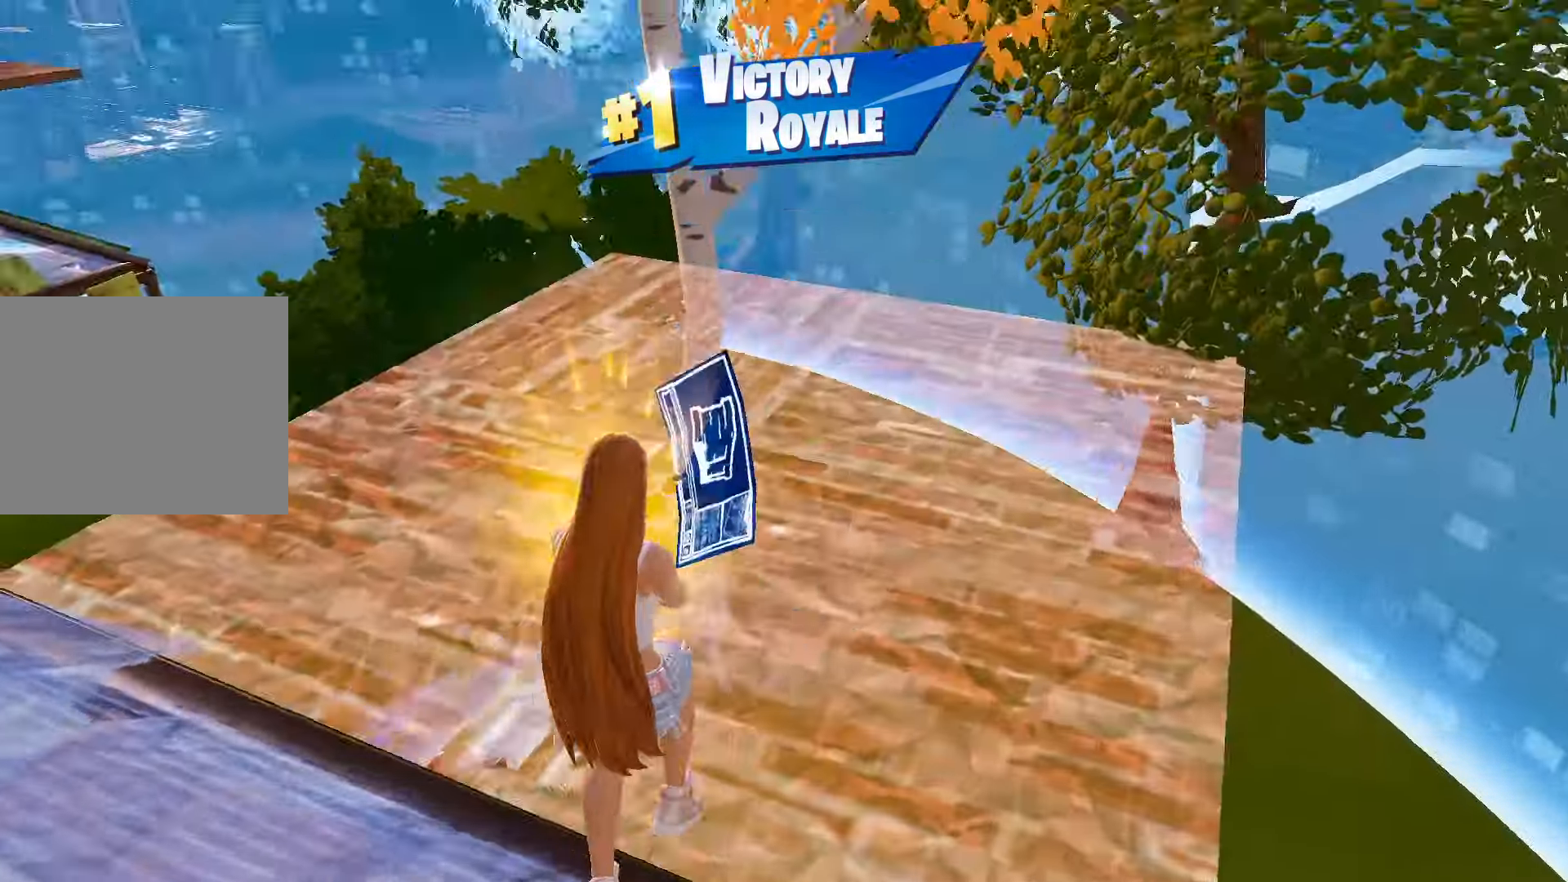
{"buttons": [], "left_stick": "up", "right_stick": "down-left", "events": [[33, "R1", "up"], [67, "L3", "up"], [133, "right_stick", "center"], [417, "right_stick", "down-left"]]}